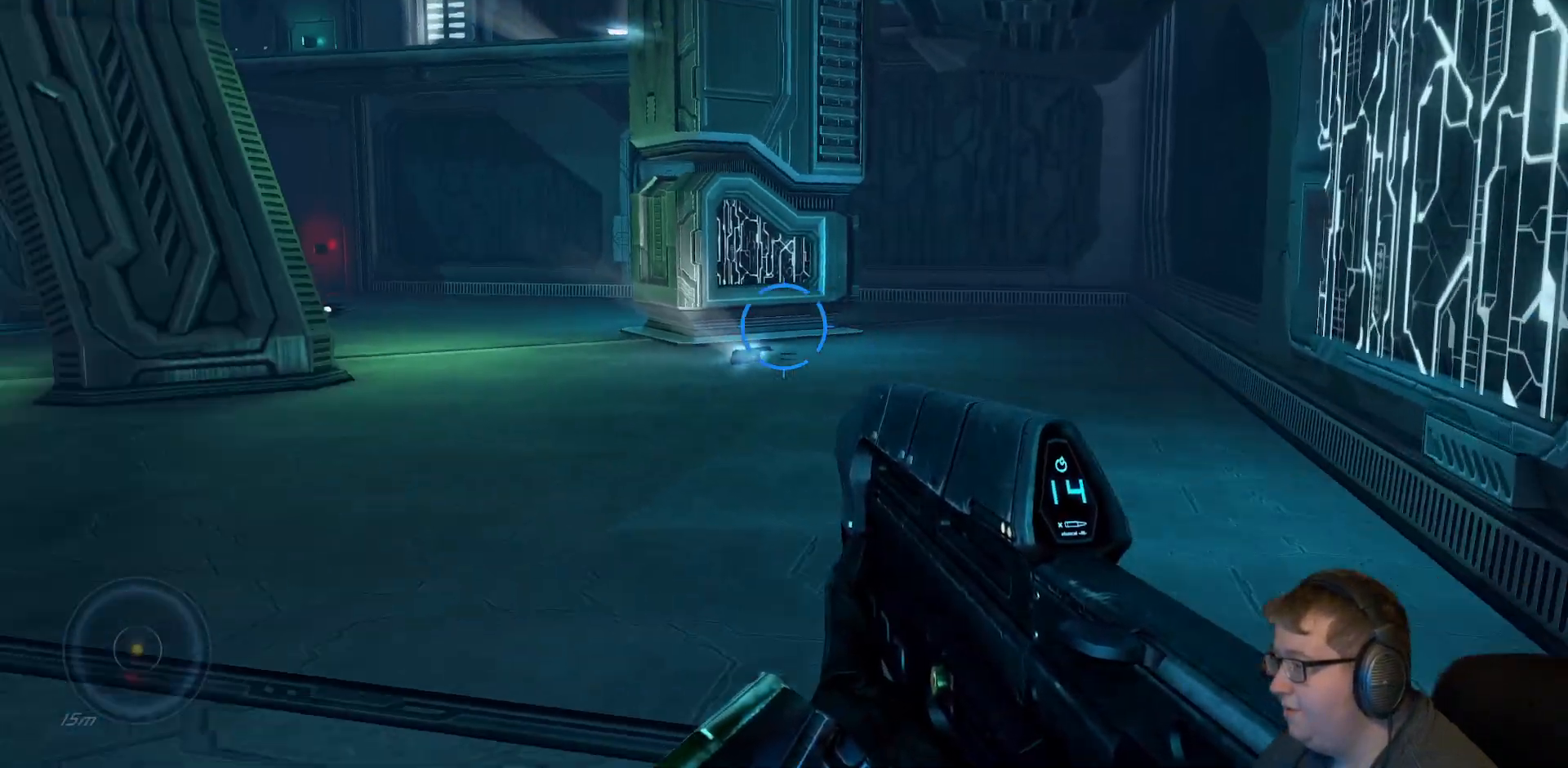
Gameplay with a controller (Xbox layout); each line is a JSON object with the inputs held at the frame after it. "events" lists button and stick changes between this image and that frame as [ms after this image, input, new state], when the widget could be followed in between. Not read: L3 R3.
{"buttons": [], "left_stick": "up-right", "right_stick": "center", "events": [[33, "left_stick", "up-right"], [300, "right_stick", "center"]]}
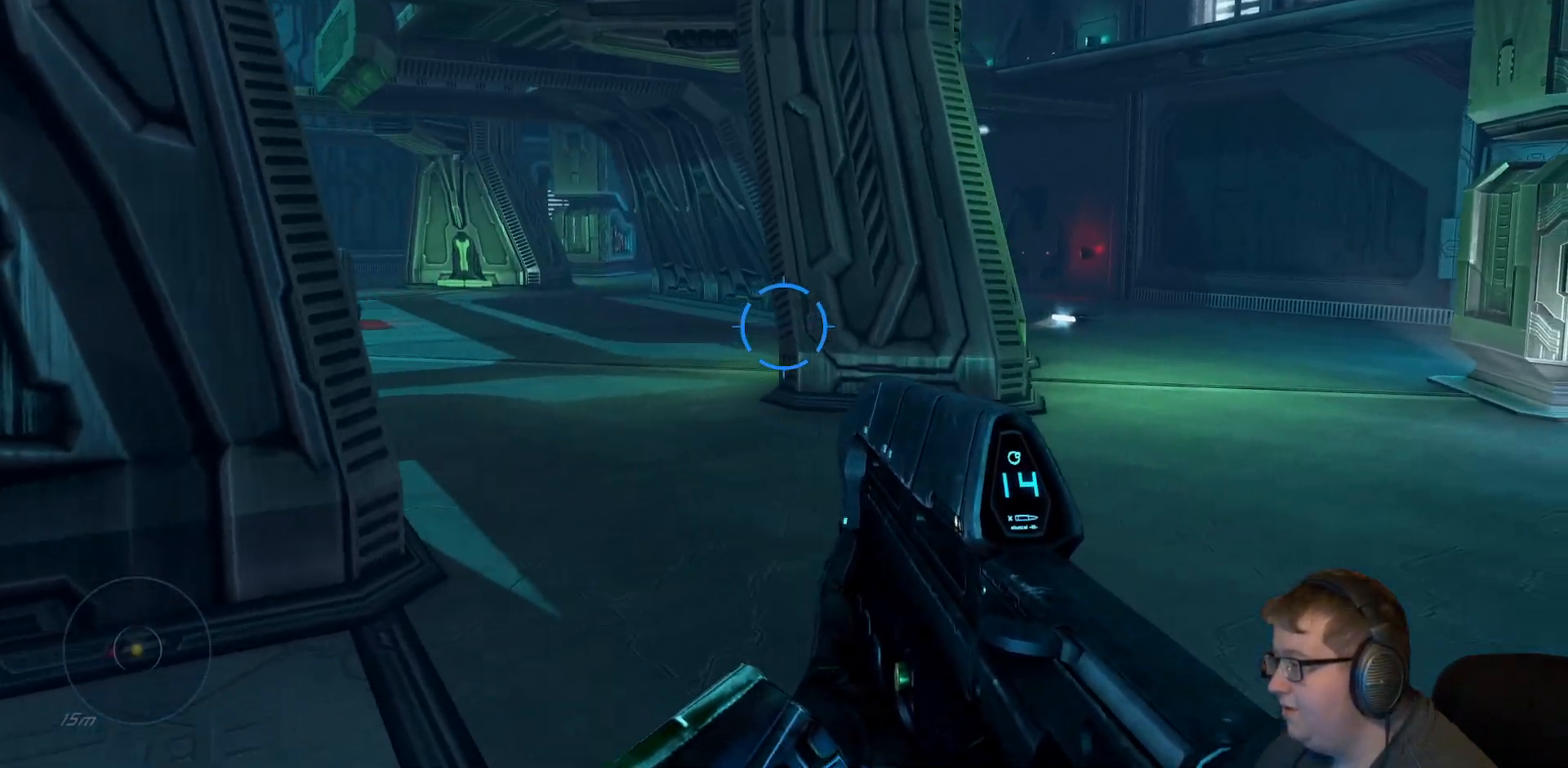
{"buttons": [], "left_stick": "up-right", "right_stick": "center", "events": [[17, "right_stick", "left"], [250, "right_stick", "center"]]}
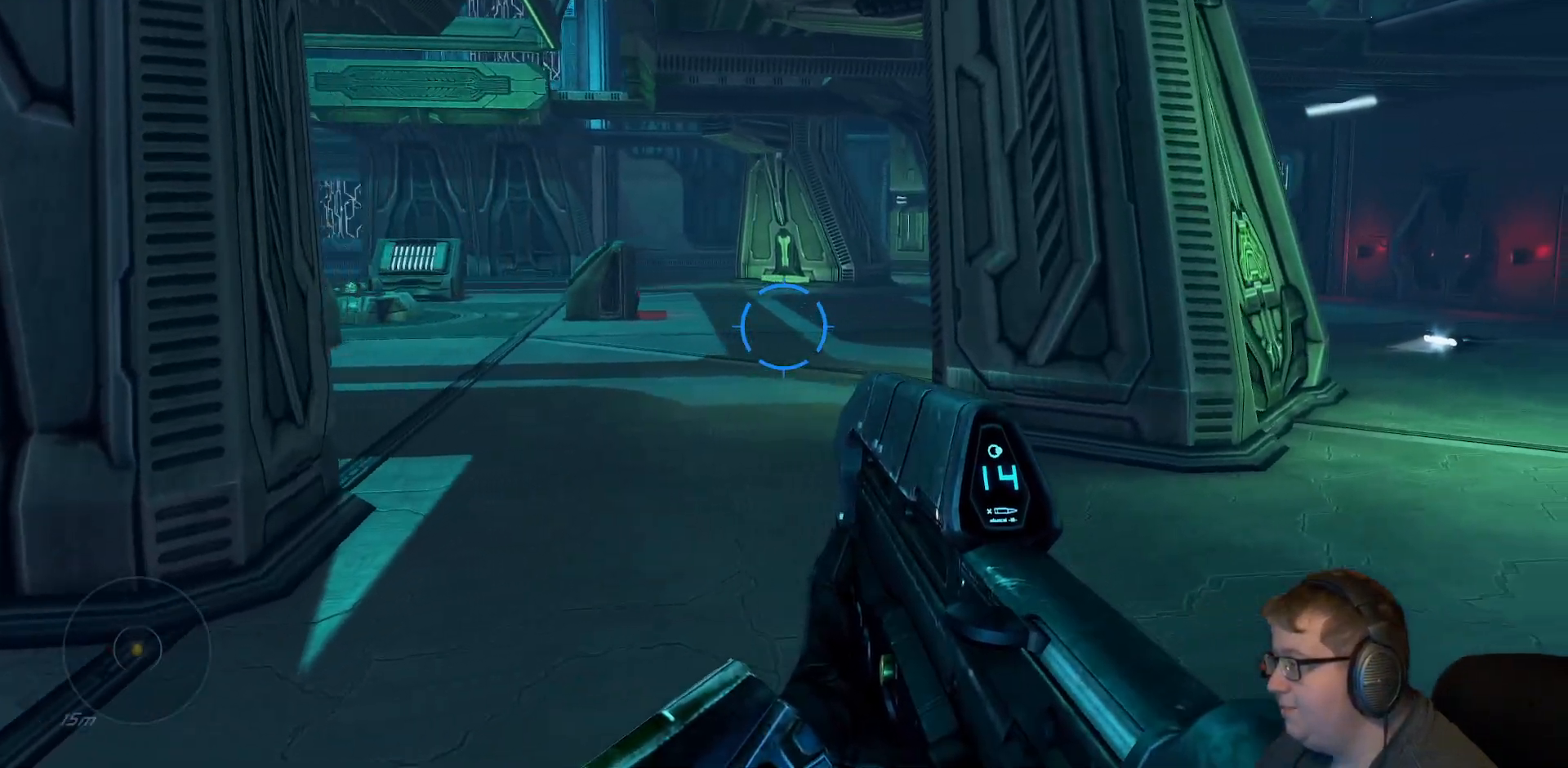
{"buttons": [], "left_stick": "up-right", "right_stick": "center", "events": []}
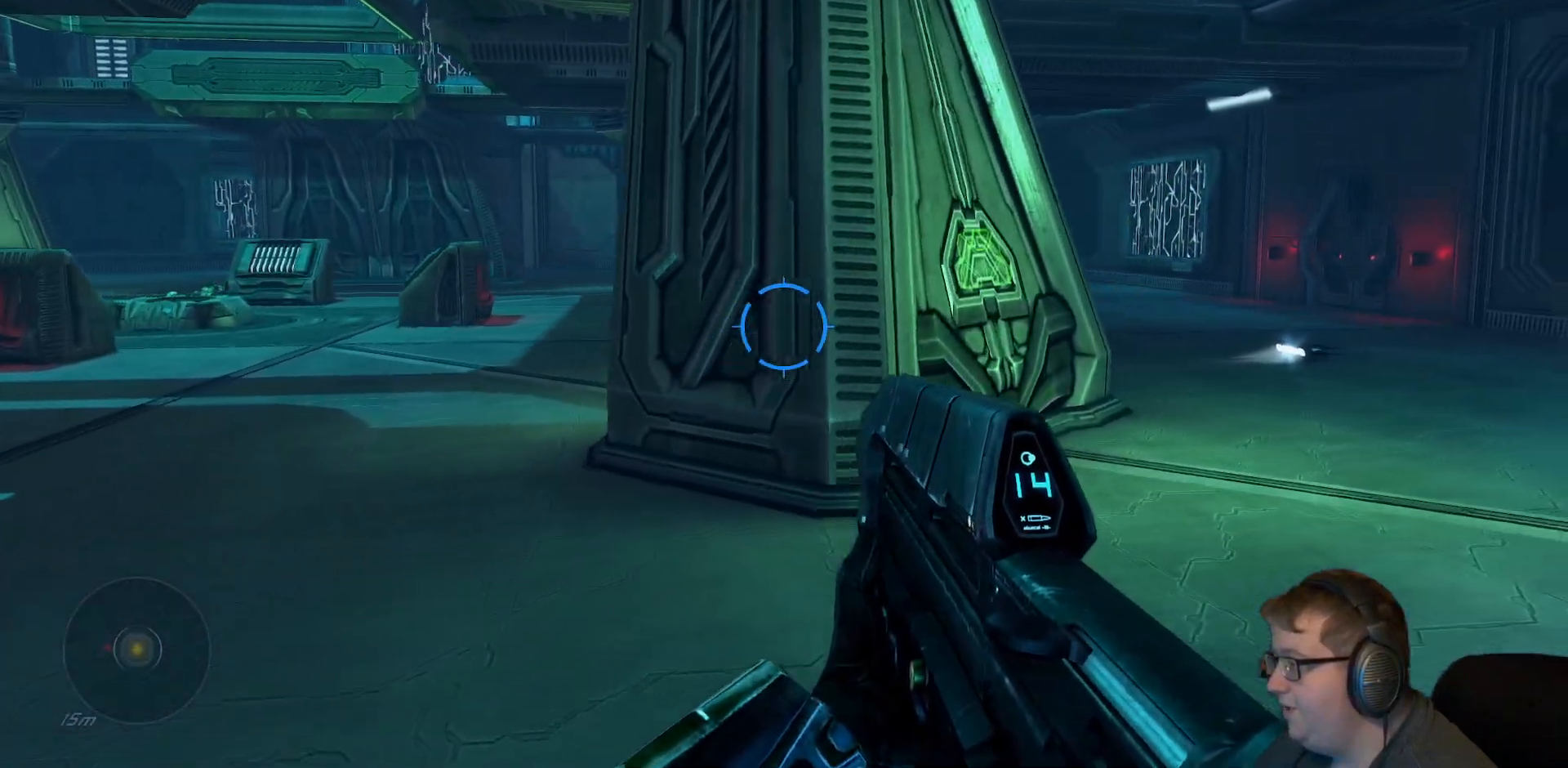
{"buttons": [], "left_stick": "up-right", "right_stick": "left", "events": [[167, "right_stick", "left"]]}
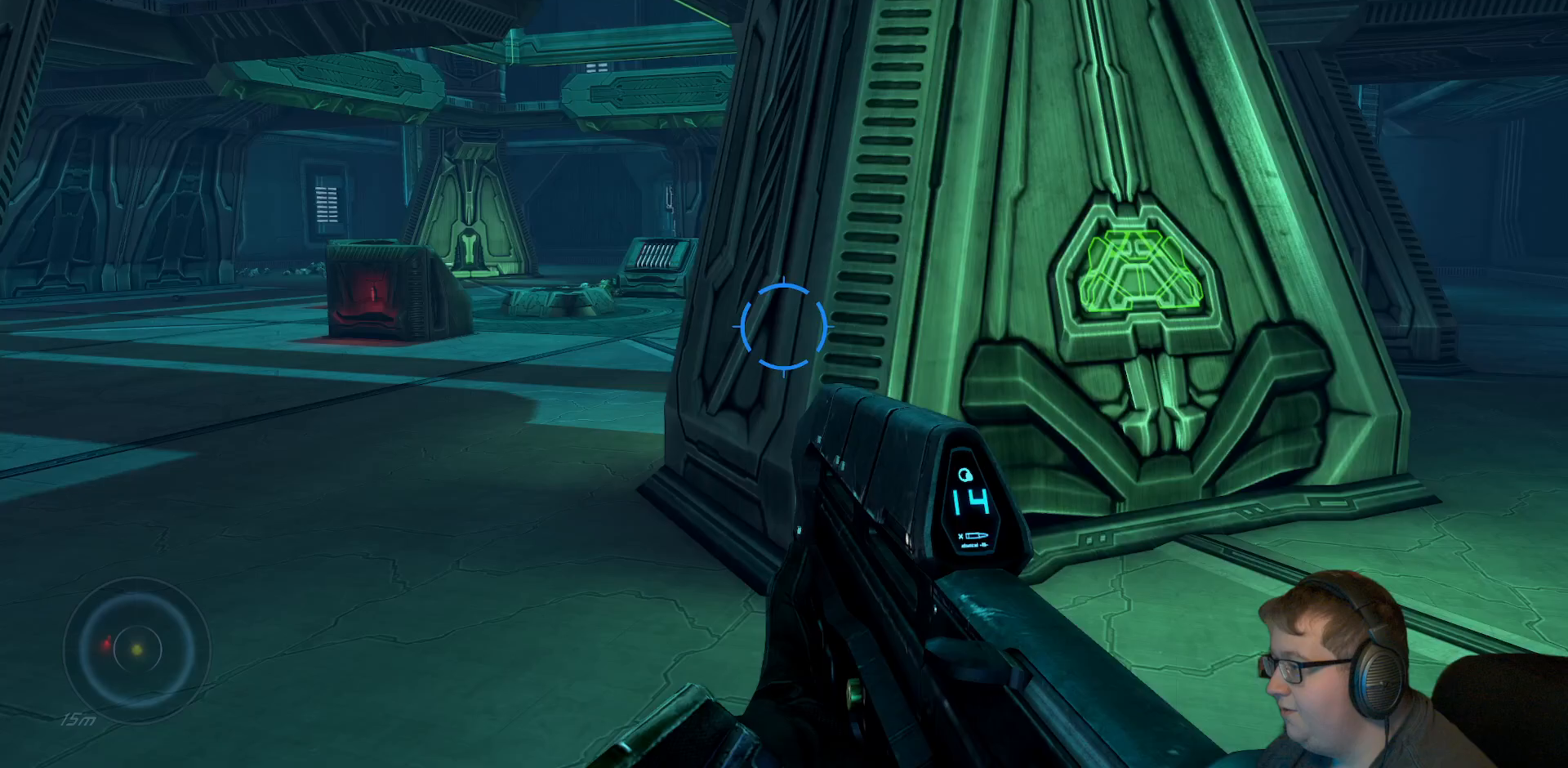
{"buttons": [], "left_stick": "up-right", "right_stick": "center", "events": [[283, "right_stick", "center"]]}
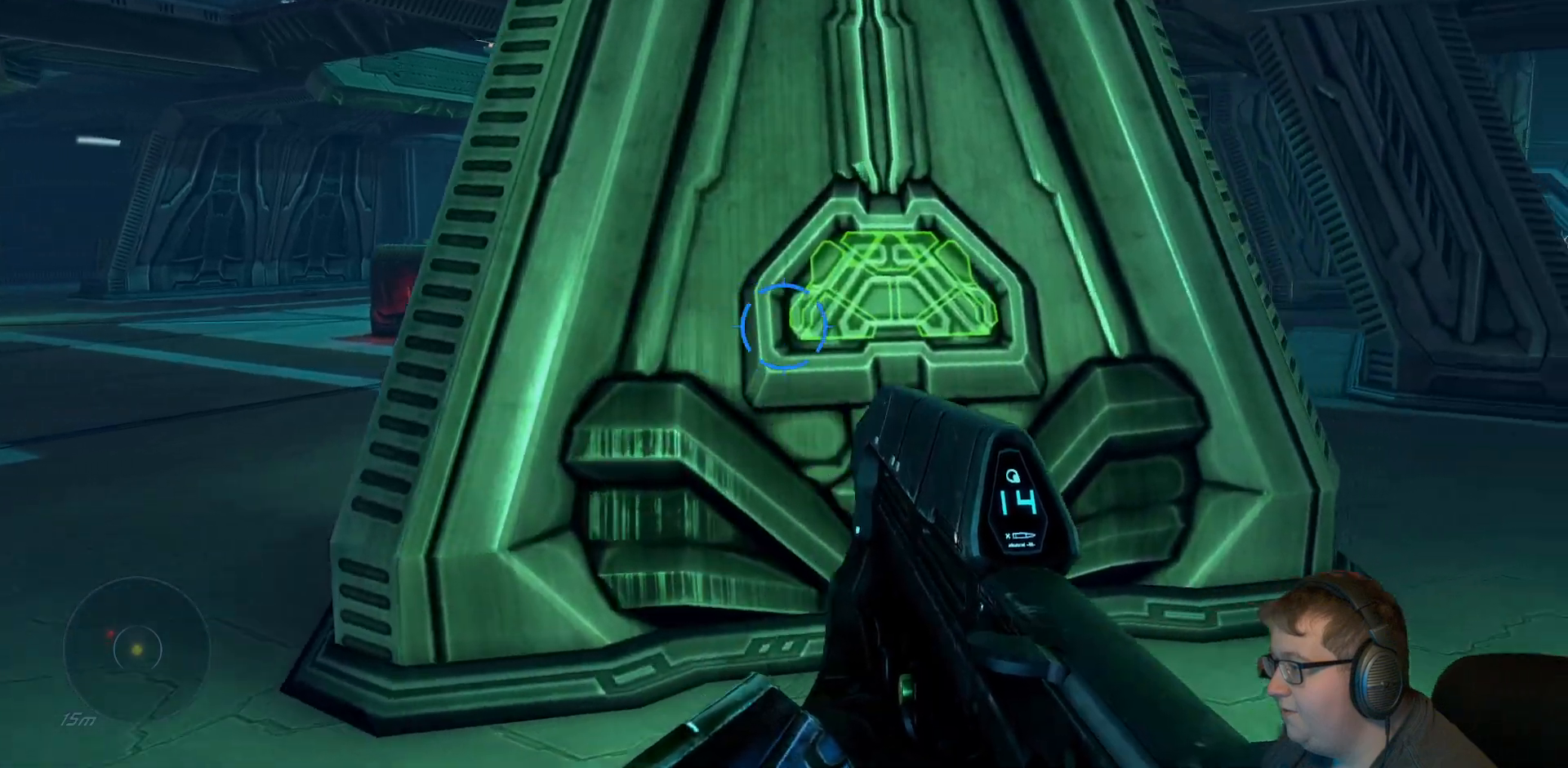
{"buttons": [], "left_stick": "up-right", "right_stick": "right", "events": [[417, "right_stick", "right"]]}
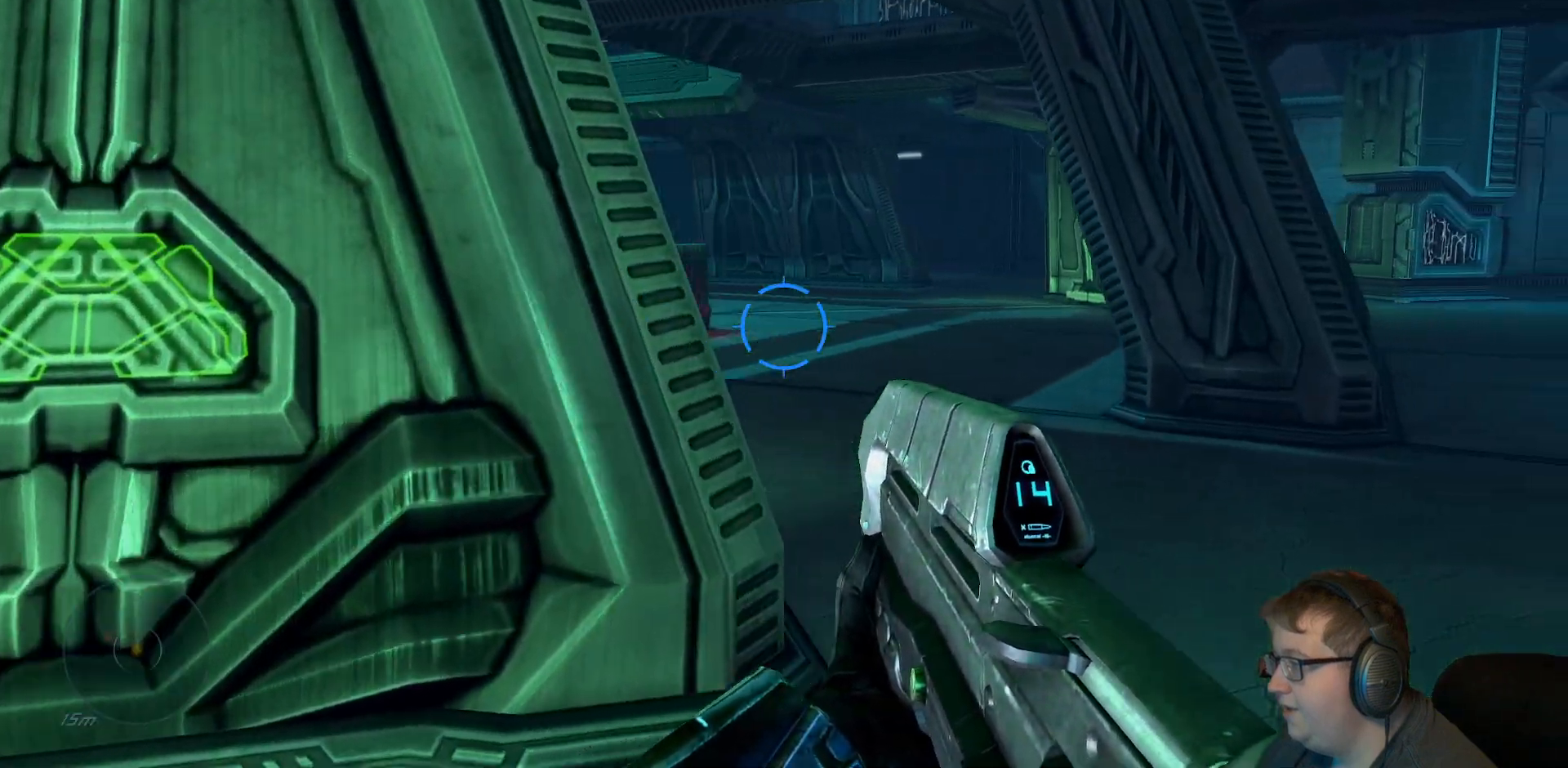
{"buttons": [], "left_stick": "up-right", "right_stick": "center", "events": [[183, "right_stick", "center"]]}
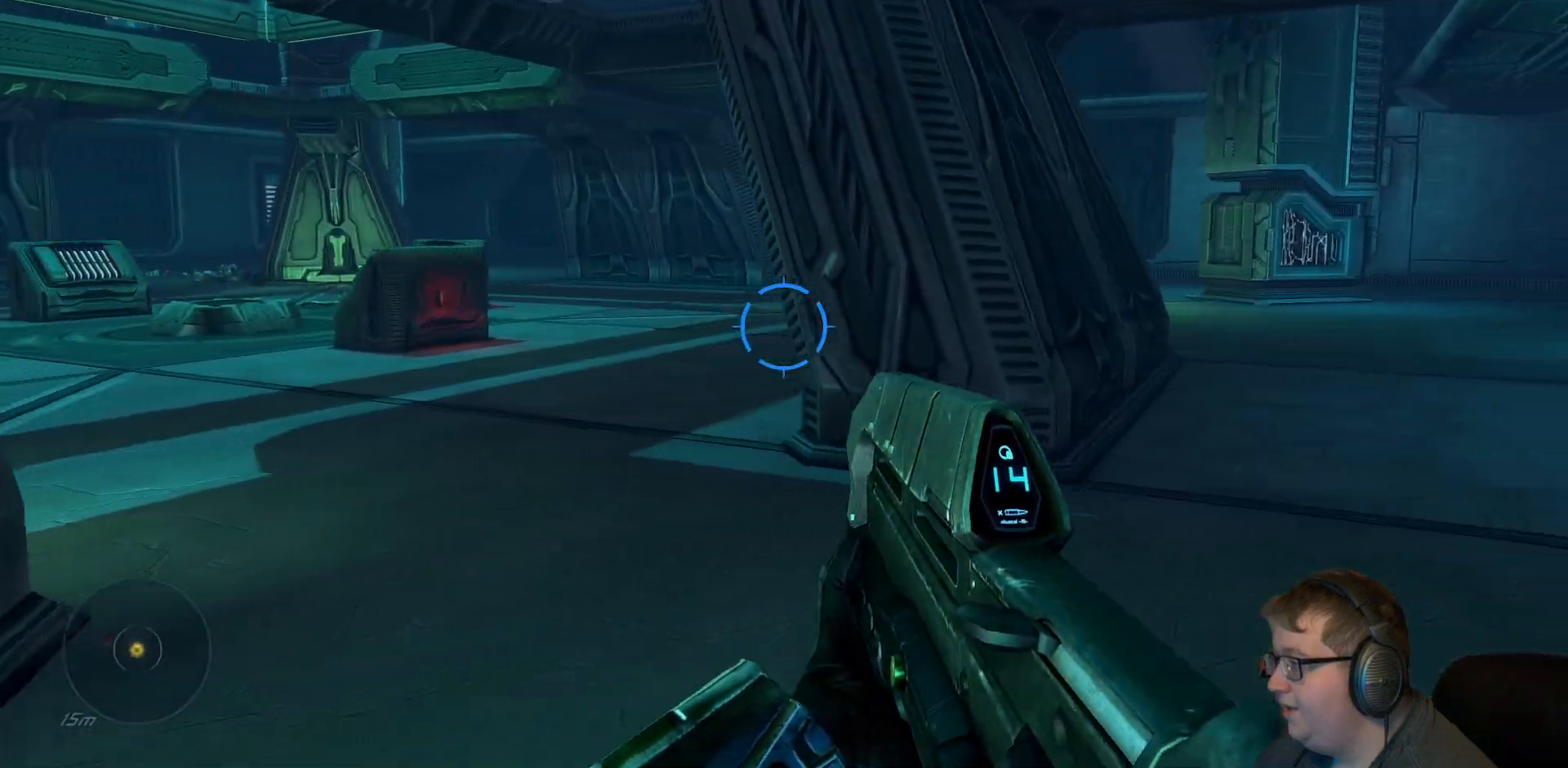
{"buttons": [], "left_stick": "up-right", "right_stick": "center", "events": []}
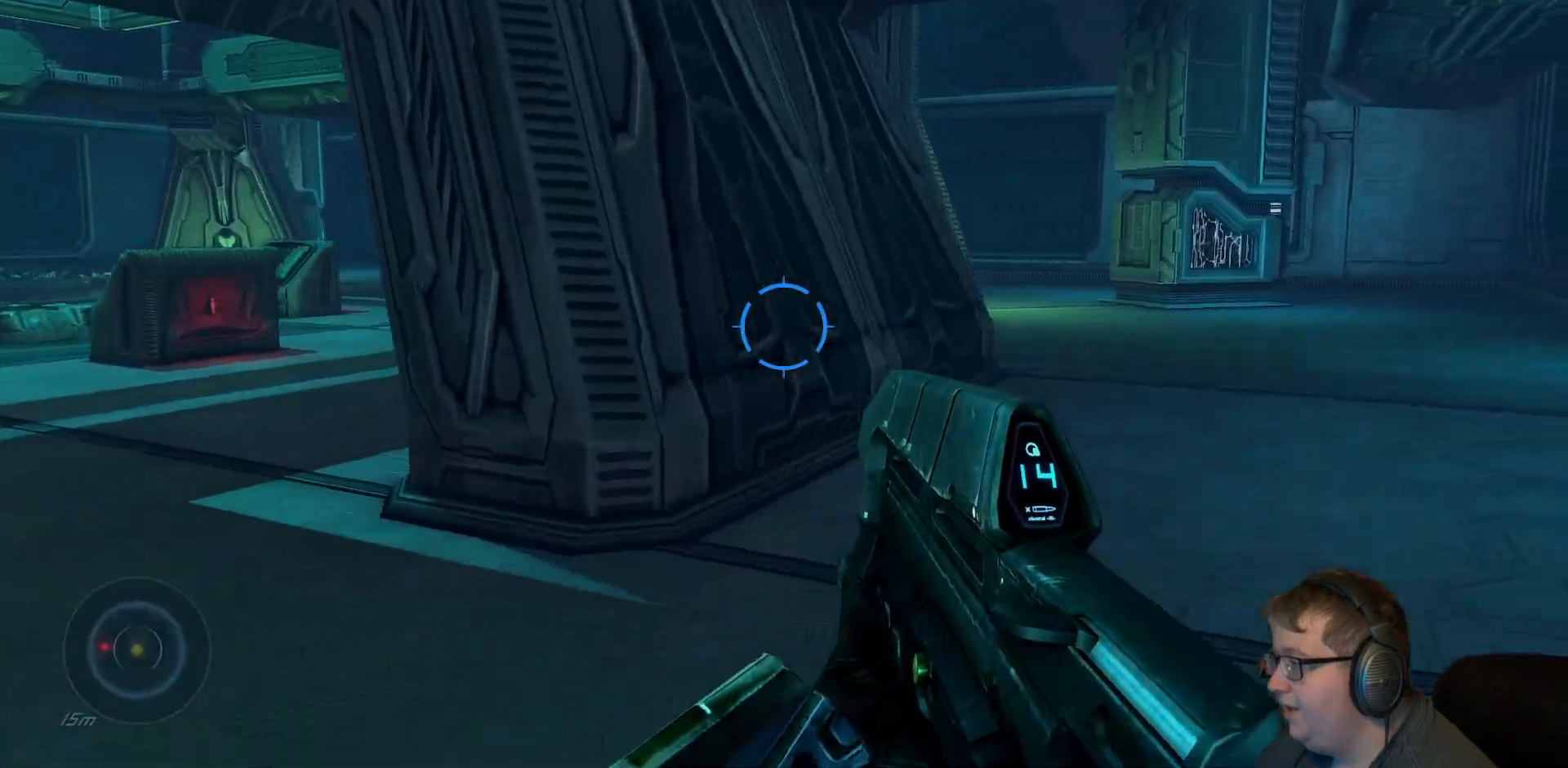
{"buttons": [], "left_stick": "left", "right_stick": "left"}
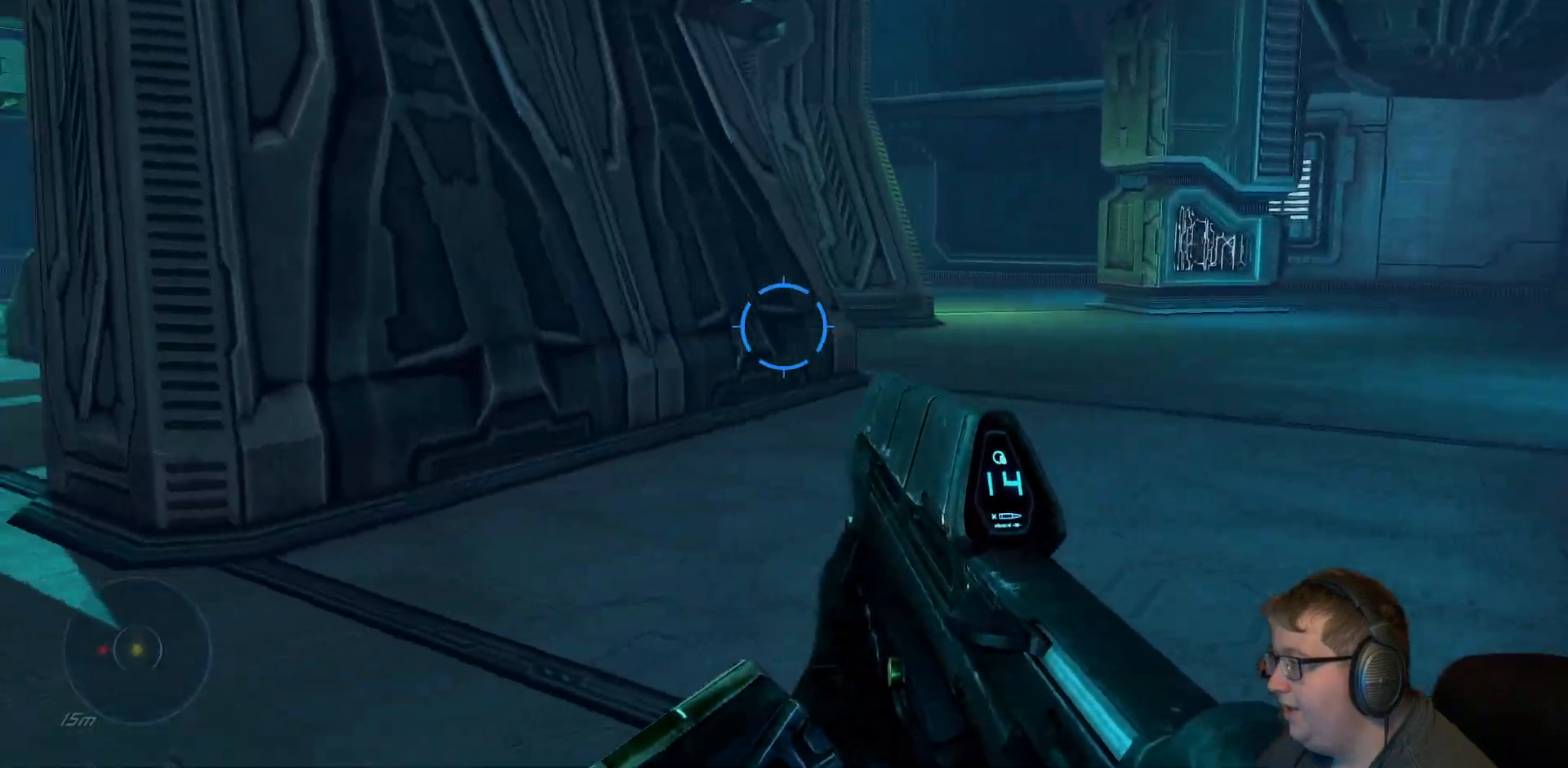
{"buttons": [], "left_stick": "up-left", "right_stick": "center", "events": [[450, "right_stick", "center"], [483, "left_stick", "up-left"]]}
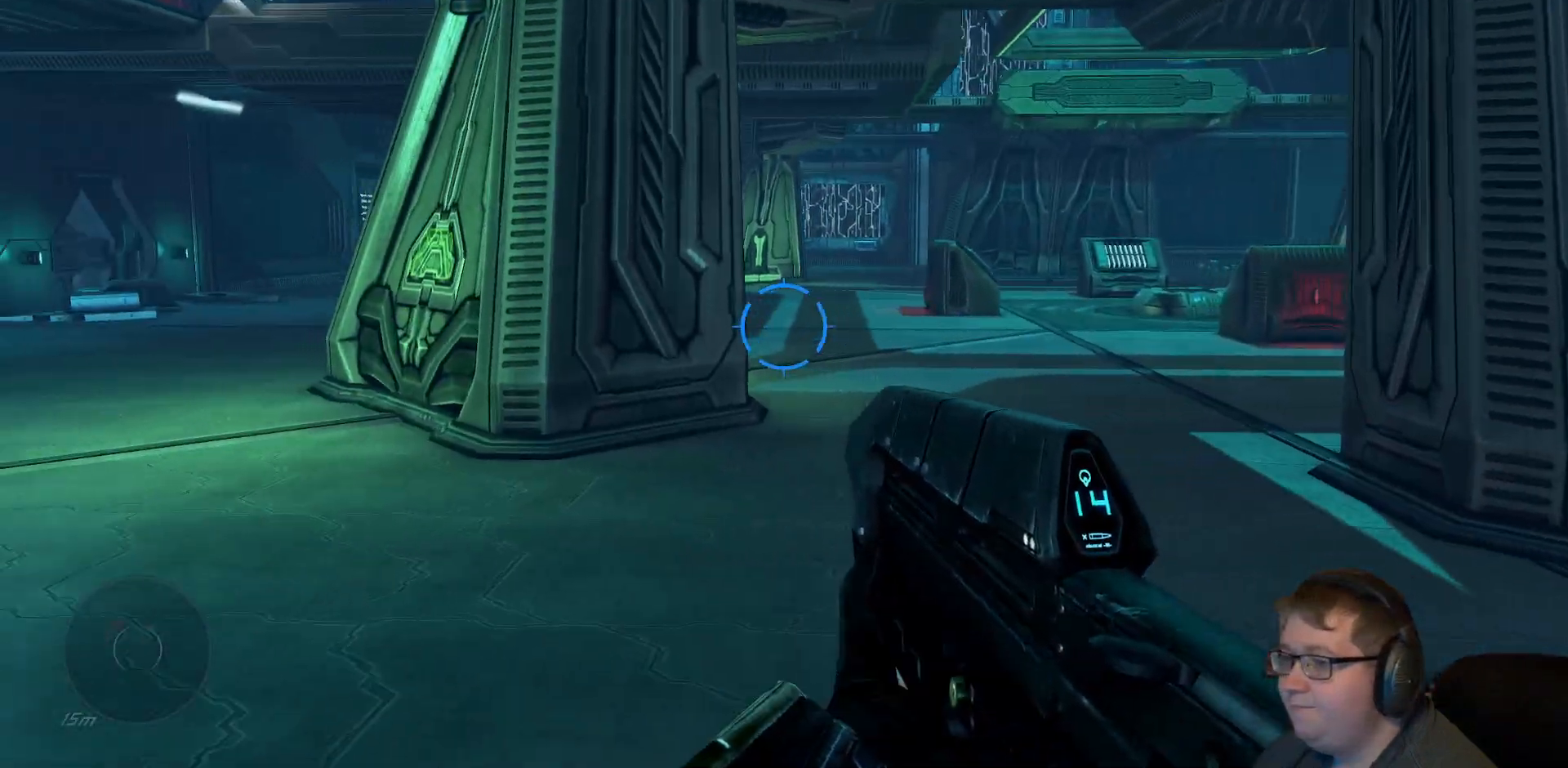
{"buttons": [], "left_stick": "up-left", "right_stick": "center", "events": []}
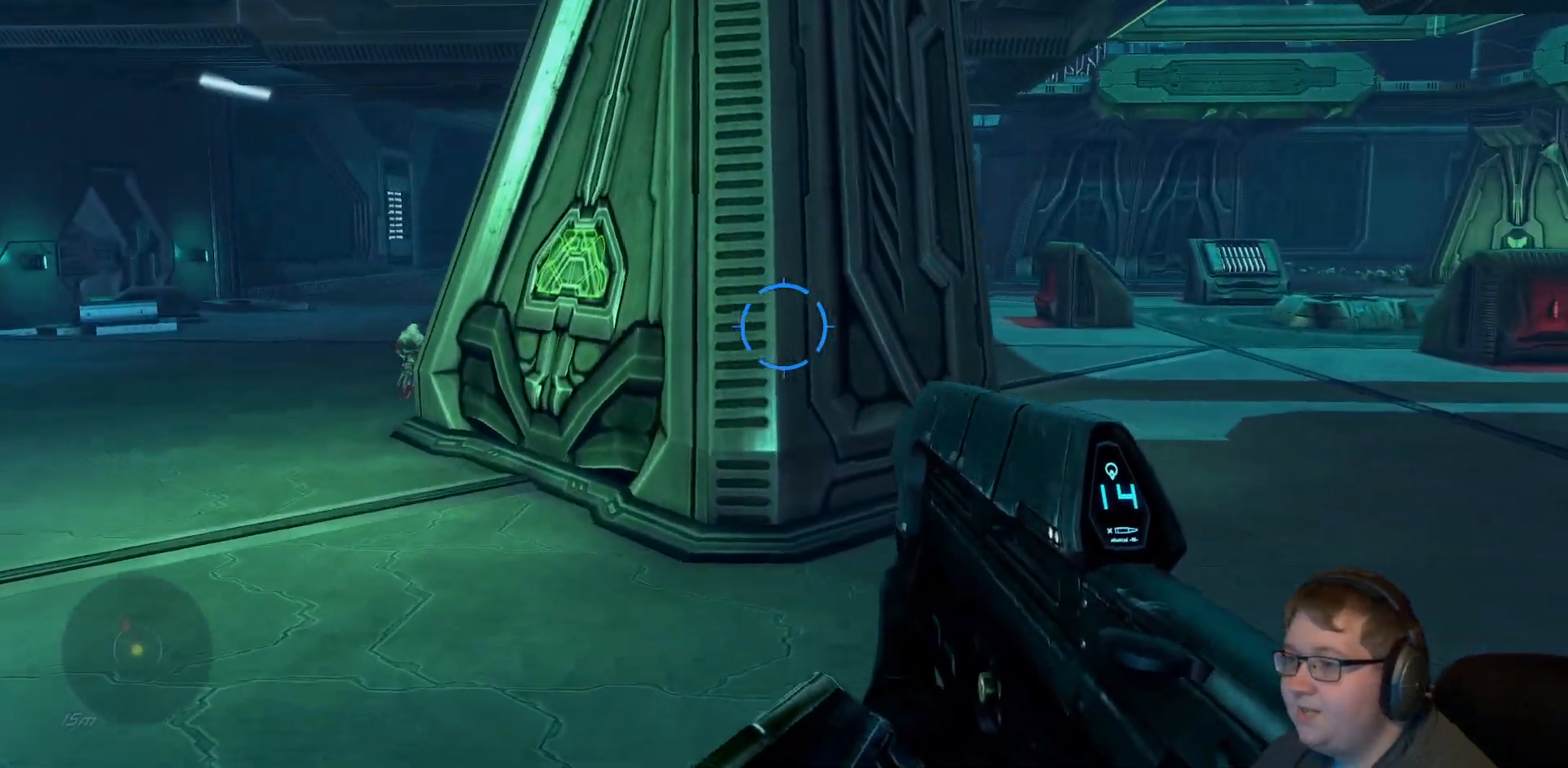
{"buttons": [], "left_stick": "up-left", "right_stick": "center", "events": []}
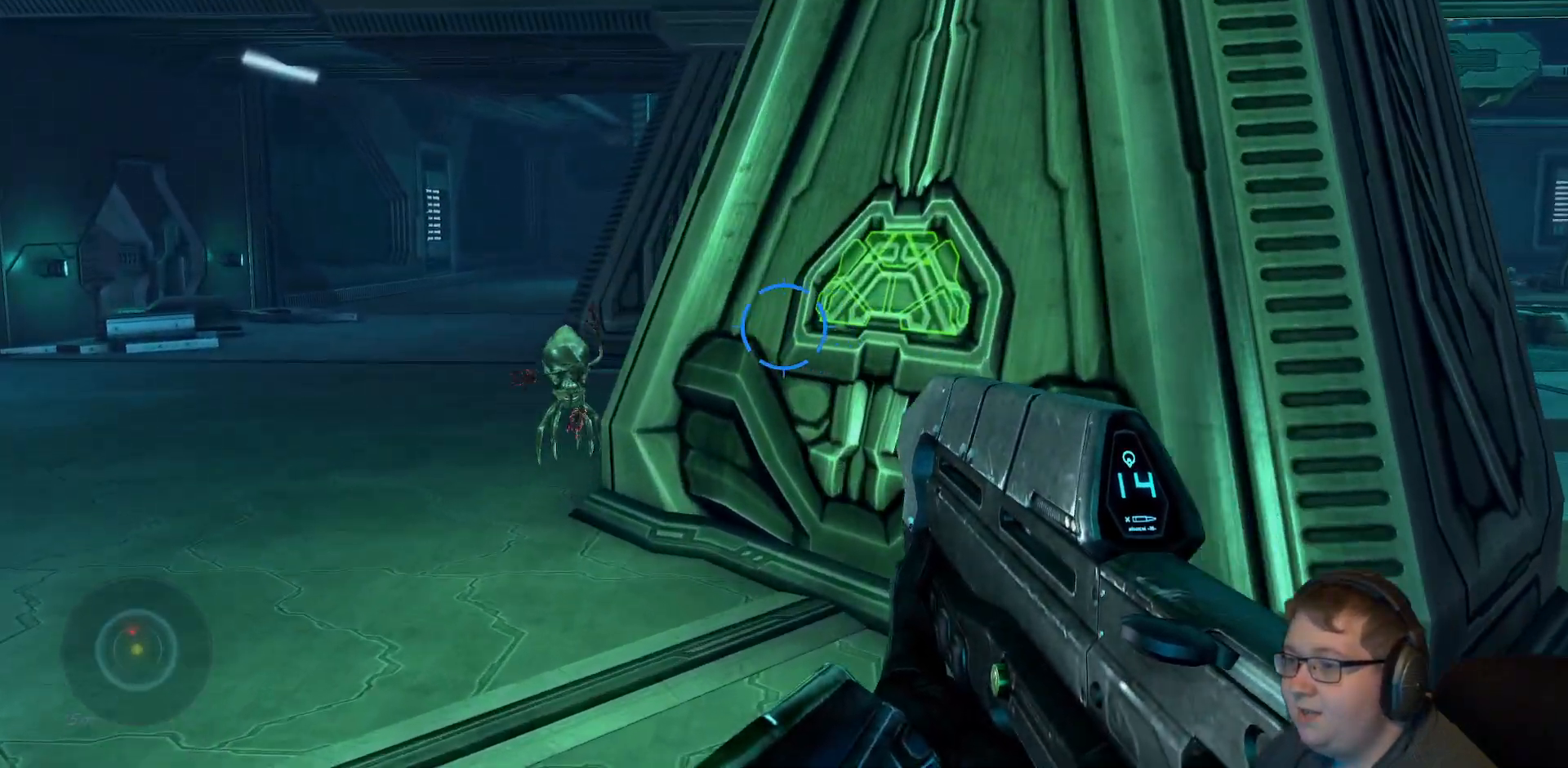
{"buttons": [], "left_stick": "down-left", "right_stick": "down-right"}
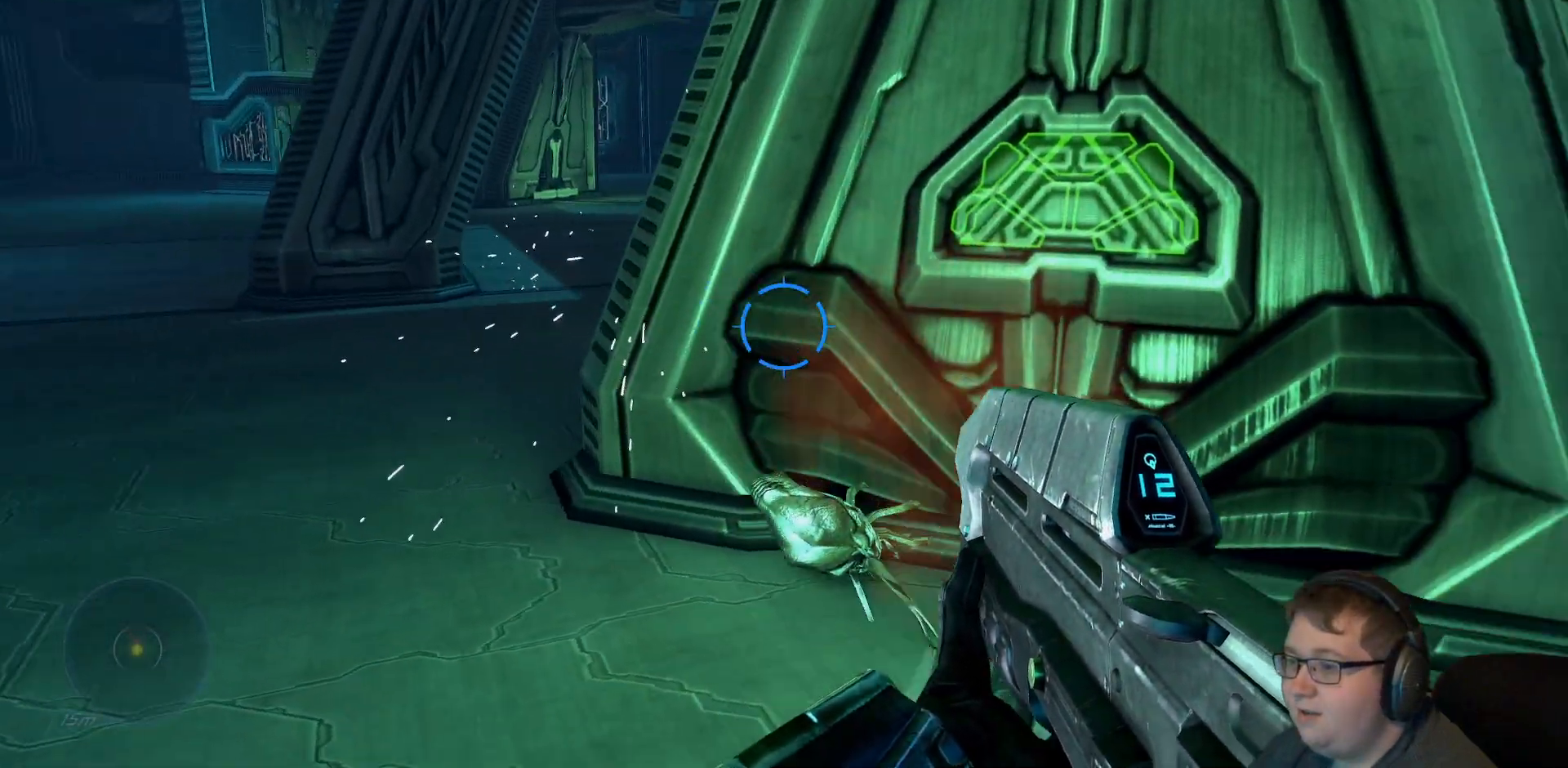
{"buttons": [], "left_stick": "left", "right_stick": "right", "events": [[133, "right_stick", "right"], [300, "right_stick", "center"], [400, "right_stick", "right"], [483, "left_stick", "left"]]}
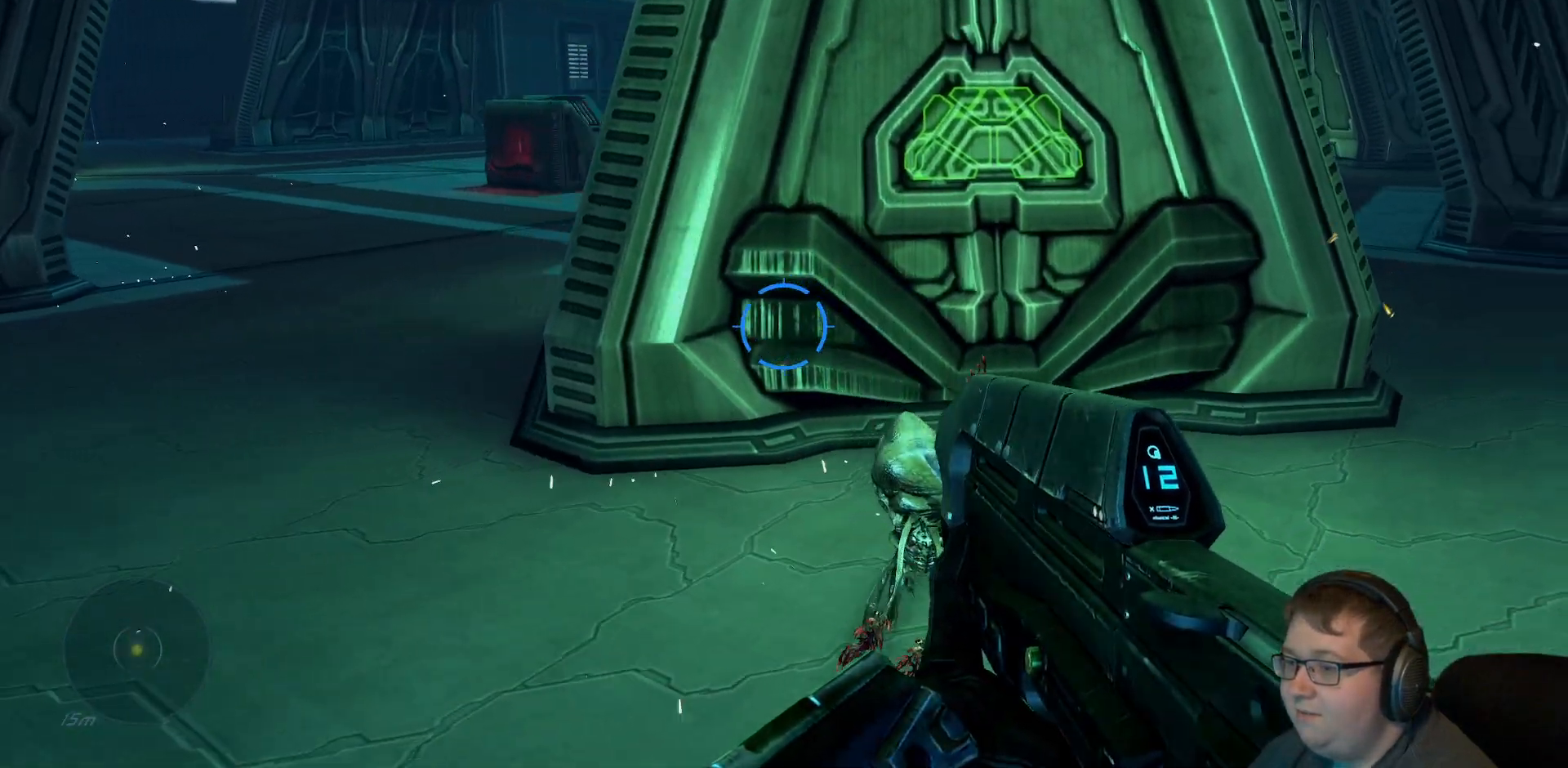
{"buttons": [], "left_stick": "left", "right_stick": "right", "events": []}
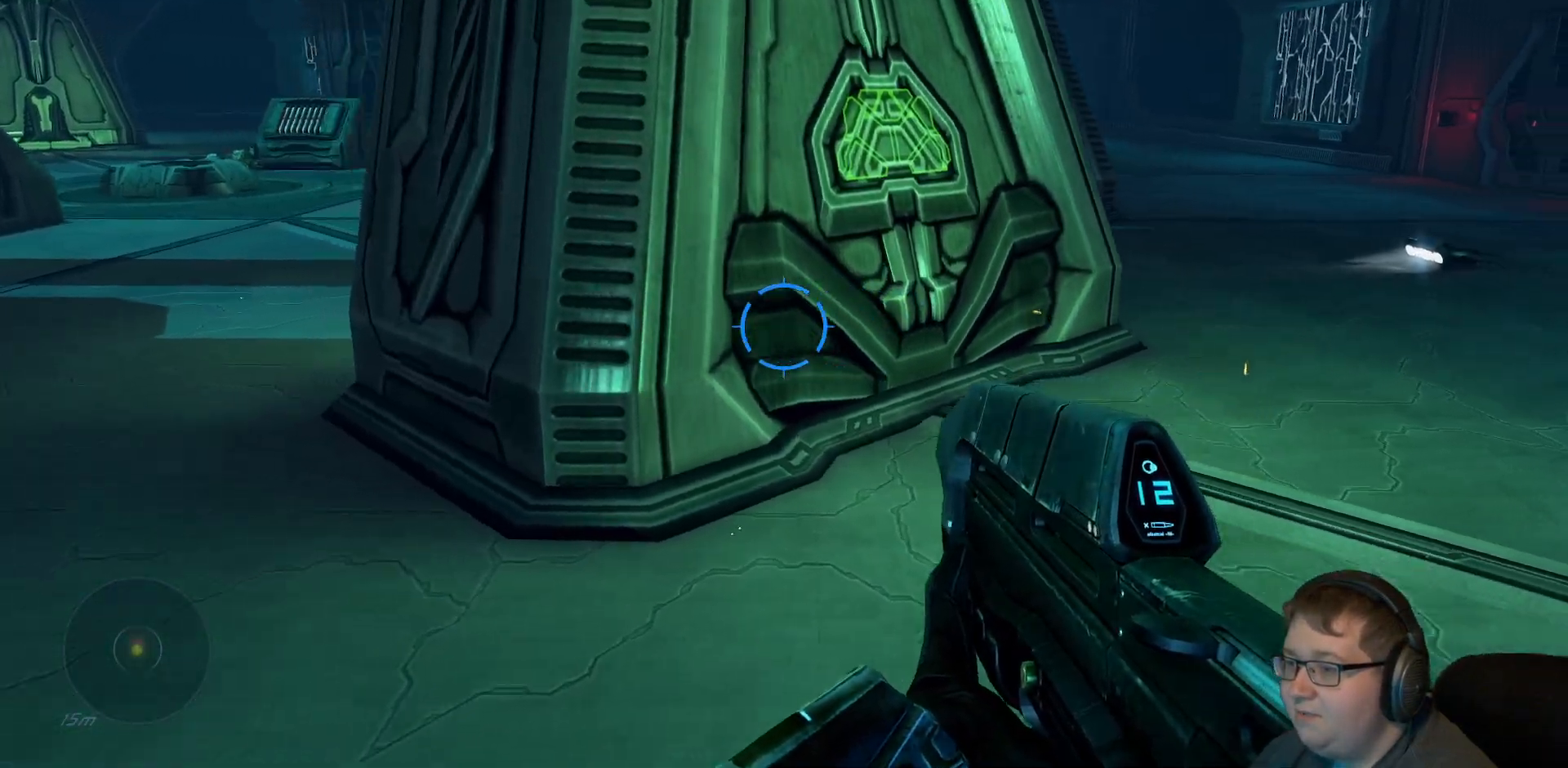
{"buttons": [], "left_stick": "left", "right_stick": "right"}
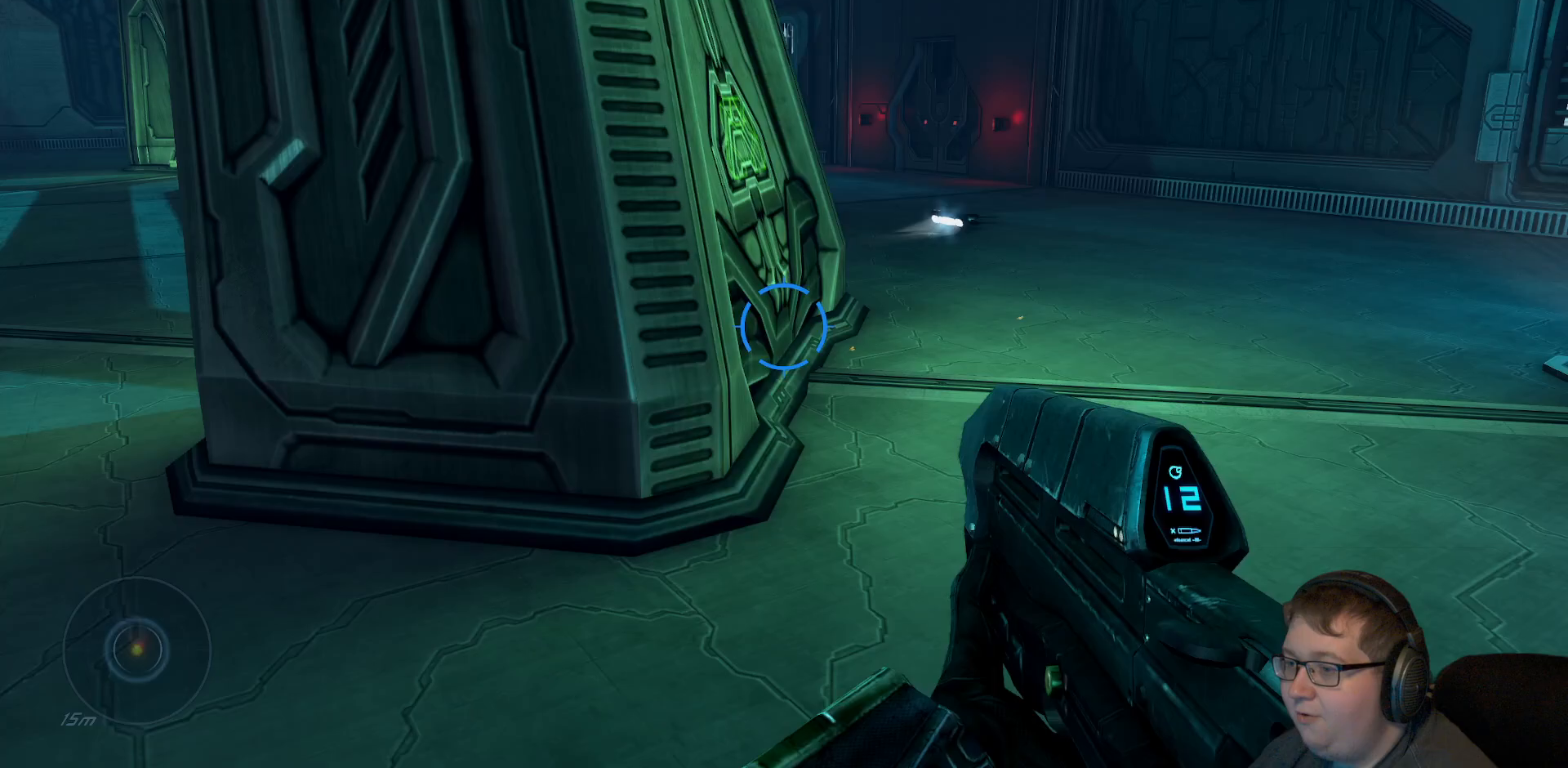
{"buttons": [], "left_stick": "up-left", "right_stick": "center", "events": [[267, "right_stick", "center"], [483, "left_stick", "up-left"]]}
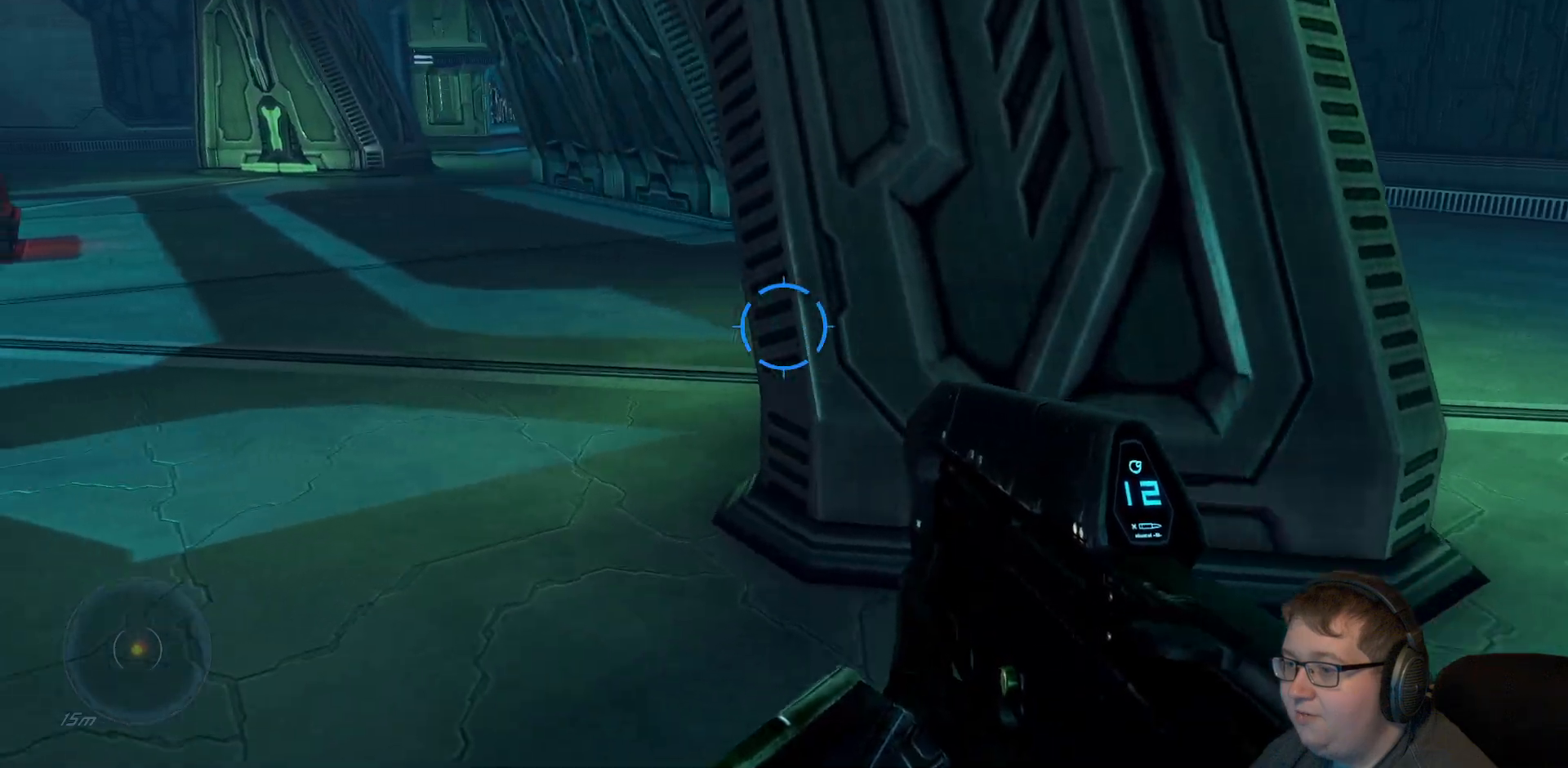
{"buttons": [], "left_stick": "up-left", "right_stick": "right", "events": [[83, "right_stick", "right"]]}
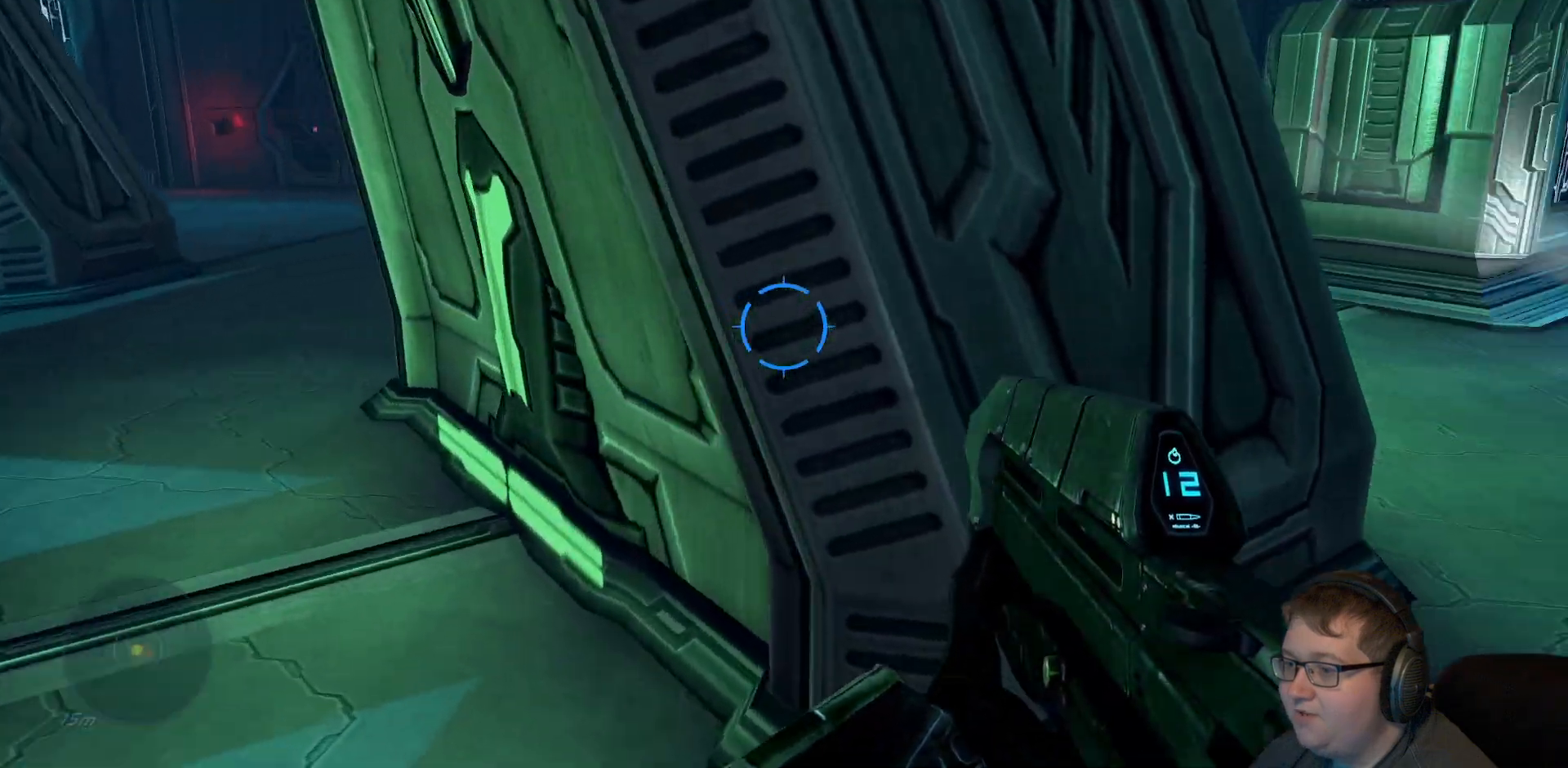
{"buttons": [], "left_stick": "left", "right_stick": "right", "events": [[67, "left_stick", "left"]]}
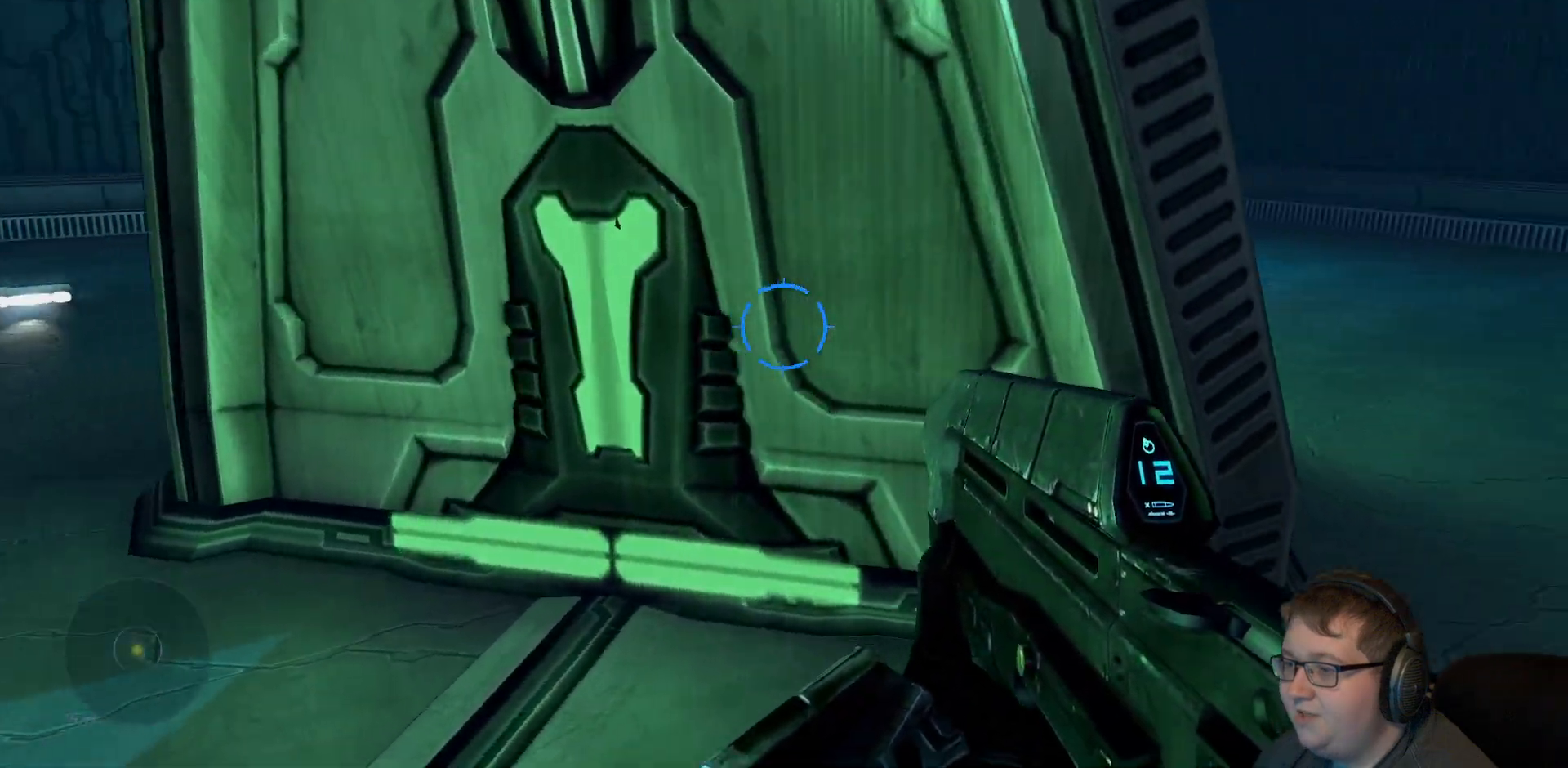
{"buttons": [], "left_stick": "down-left", "right_stick": "right", "events": [[67, "left_stick", "down-left"]]}
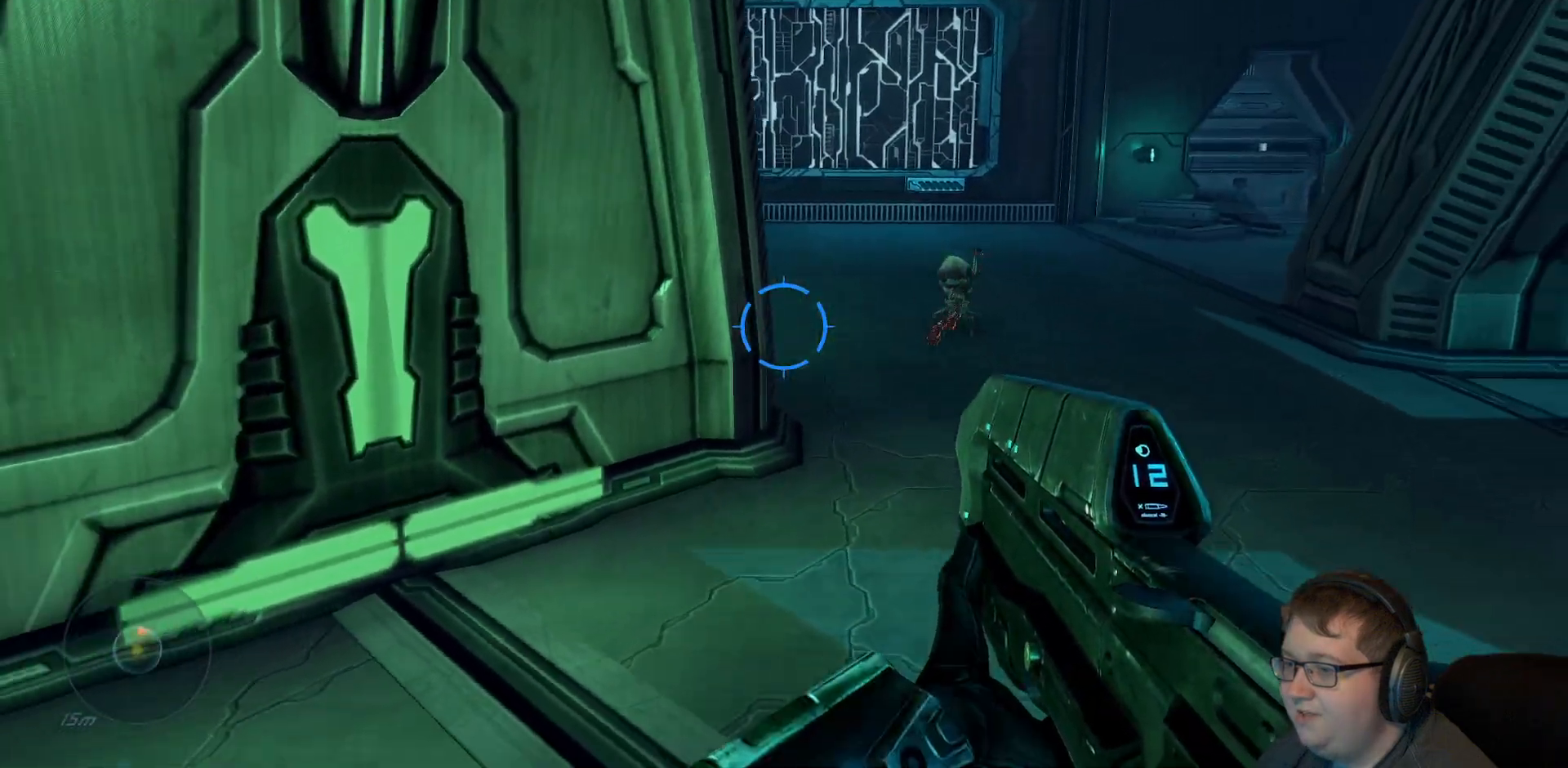
{"buttons": [], "left_stick": "down-left", "right_stick": "right", "events": [[100, "right_stick", "center"], [233, "right_stick", "right"]]}
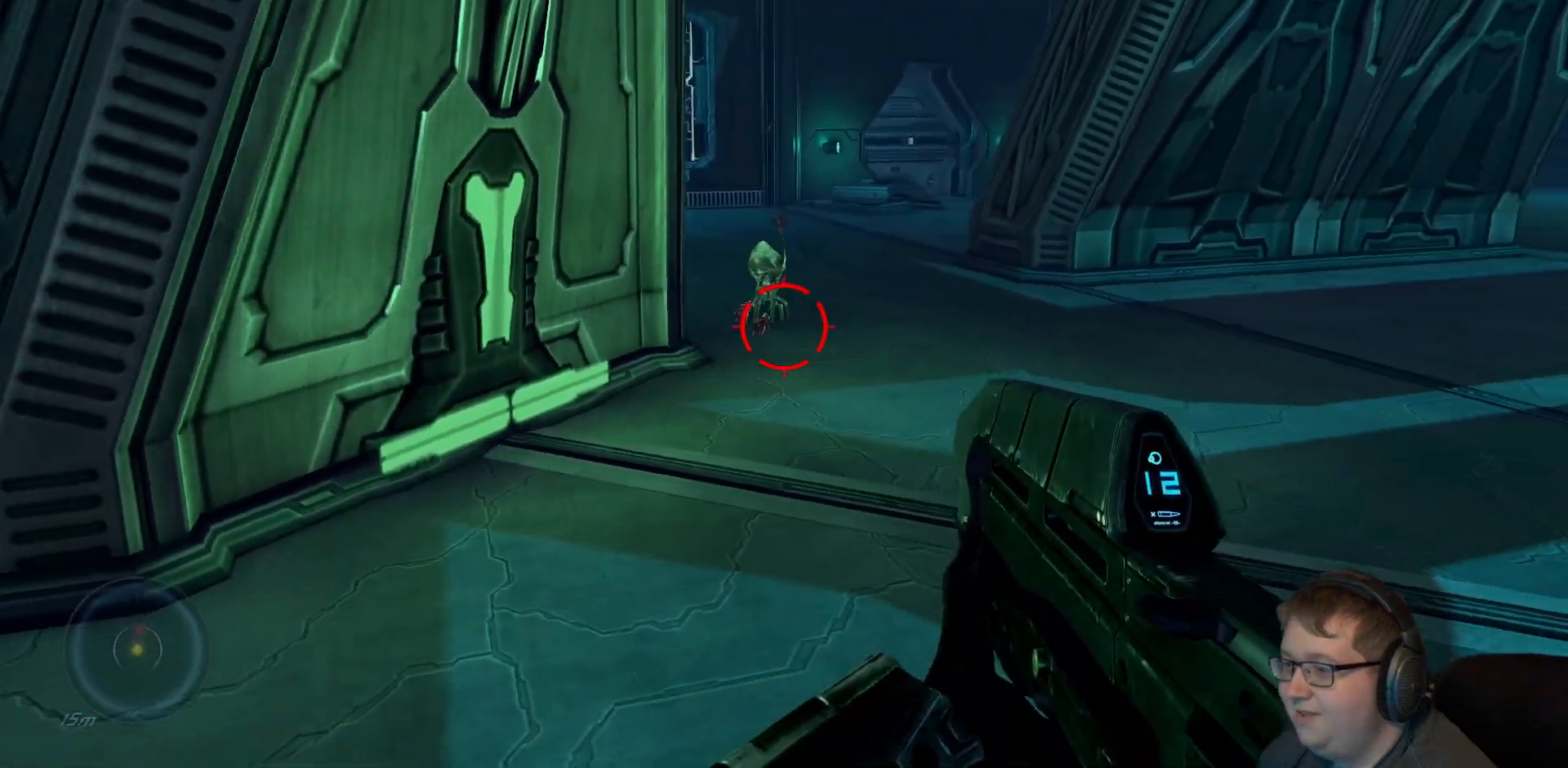
{"buttons": ["R2"], "left_stick": "up-right", "right_stick": "center", "events": [[67, "left_stick", "center"], [100, "right_stick", "center"], [183, "left_stick", "up-right"], [400, "R2", "down"]]}
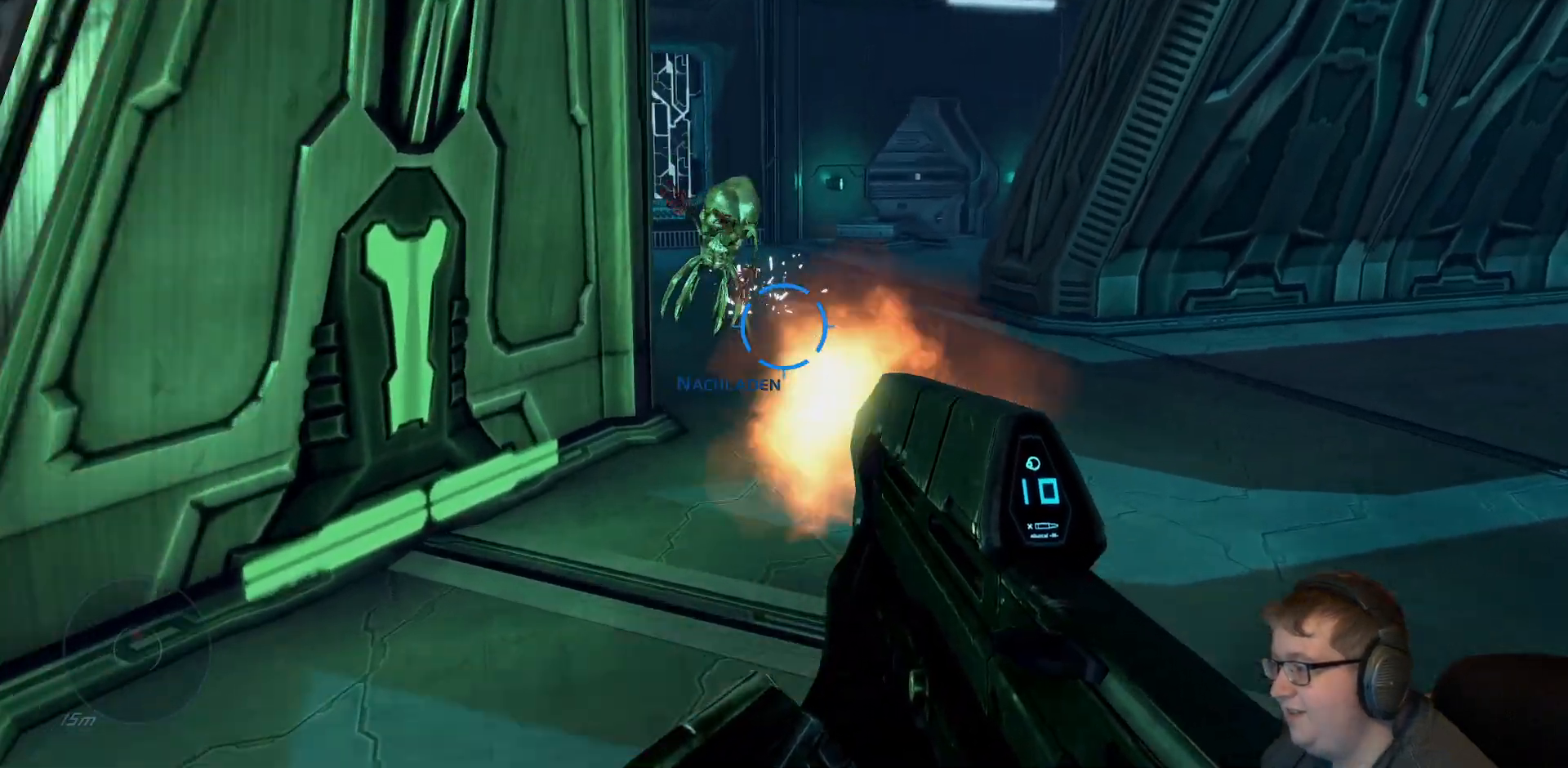
{"buttons": ["R2"], "left_stick": "down", "right_stick": "up-right", "events": [[17, "left_stick", "up-left"], [50, "R2", "up"], [150, "left_stick", "left"], [267, "left_stick", "down-left"], [350, "right_stick", "up-right"], [467, "left_stick", "down"], [500, "R2", "down"]]}
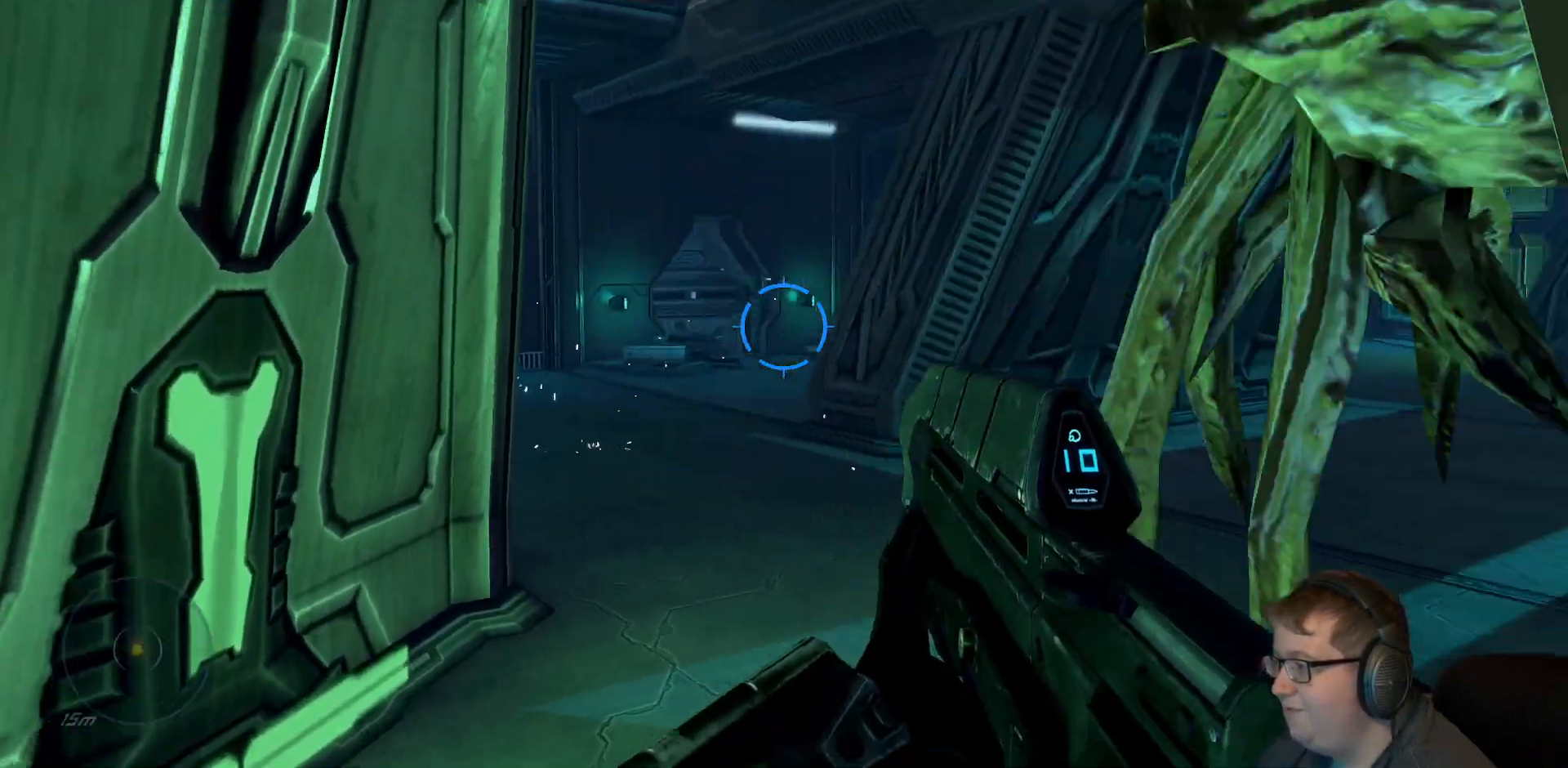
{"buttons": [], "left_stick": "down", "right_stick": "down-right", "events": [[133, "R2", "up"], [150, "right_stick", "right"], [317, "right_stick", "down-right"]]}
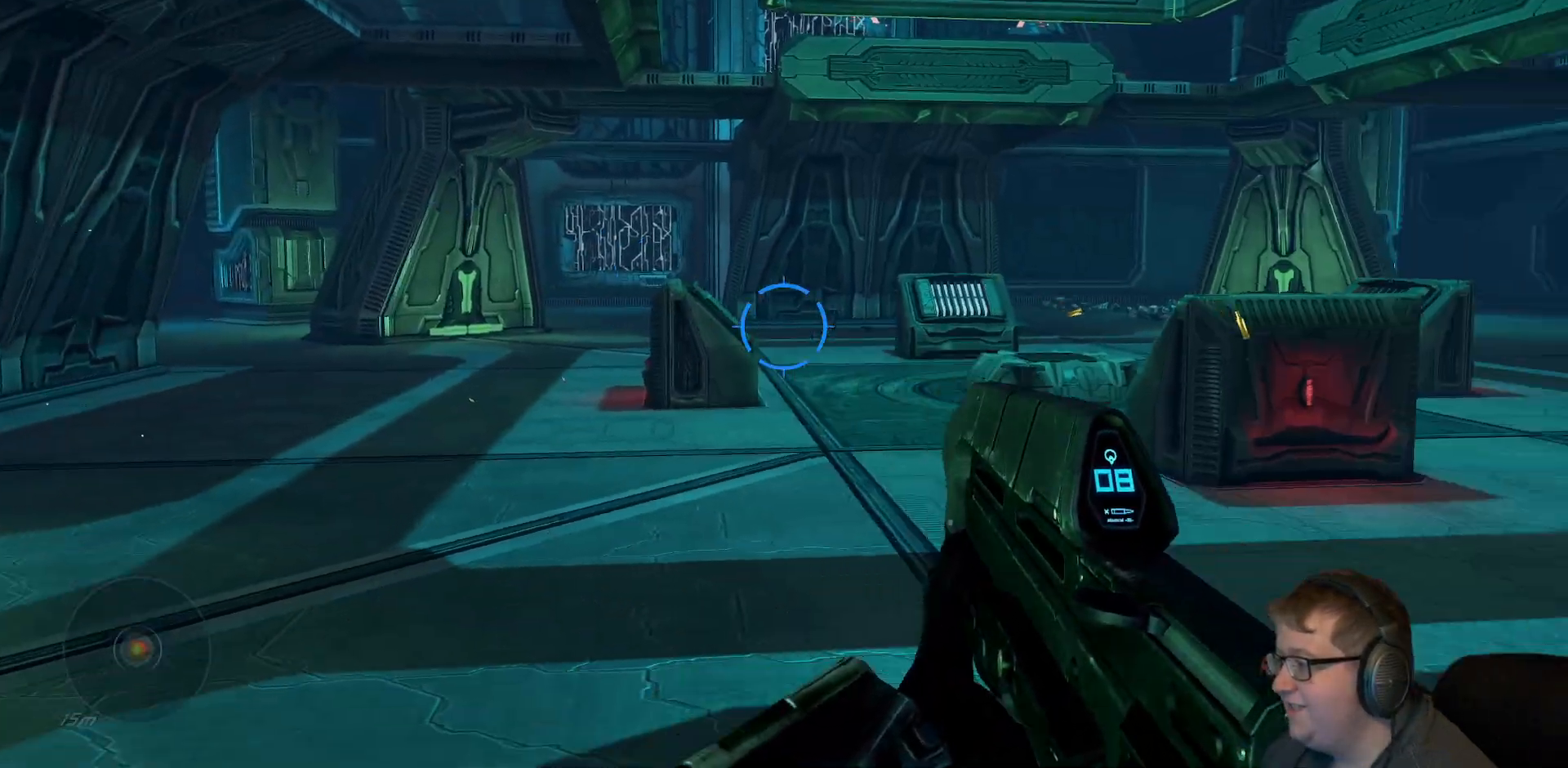
{"buttons": [], "left_stick": "down", "right_stick": "down-right", "events": [[50, "right_stick", "down"], [117, "left_stick", "down-right"], [150, "right_stick", "center"], [217, "right_stick", "right"], [383, "right_stick", "down-right"], [450, "left_stick", "down"]]}
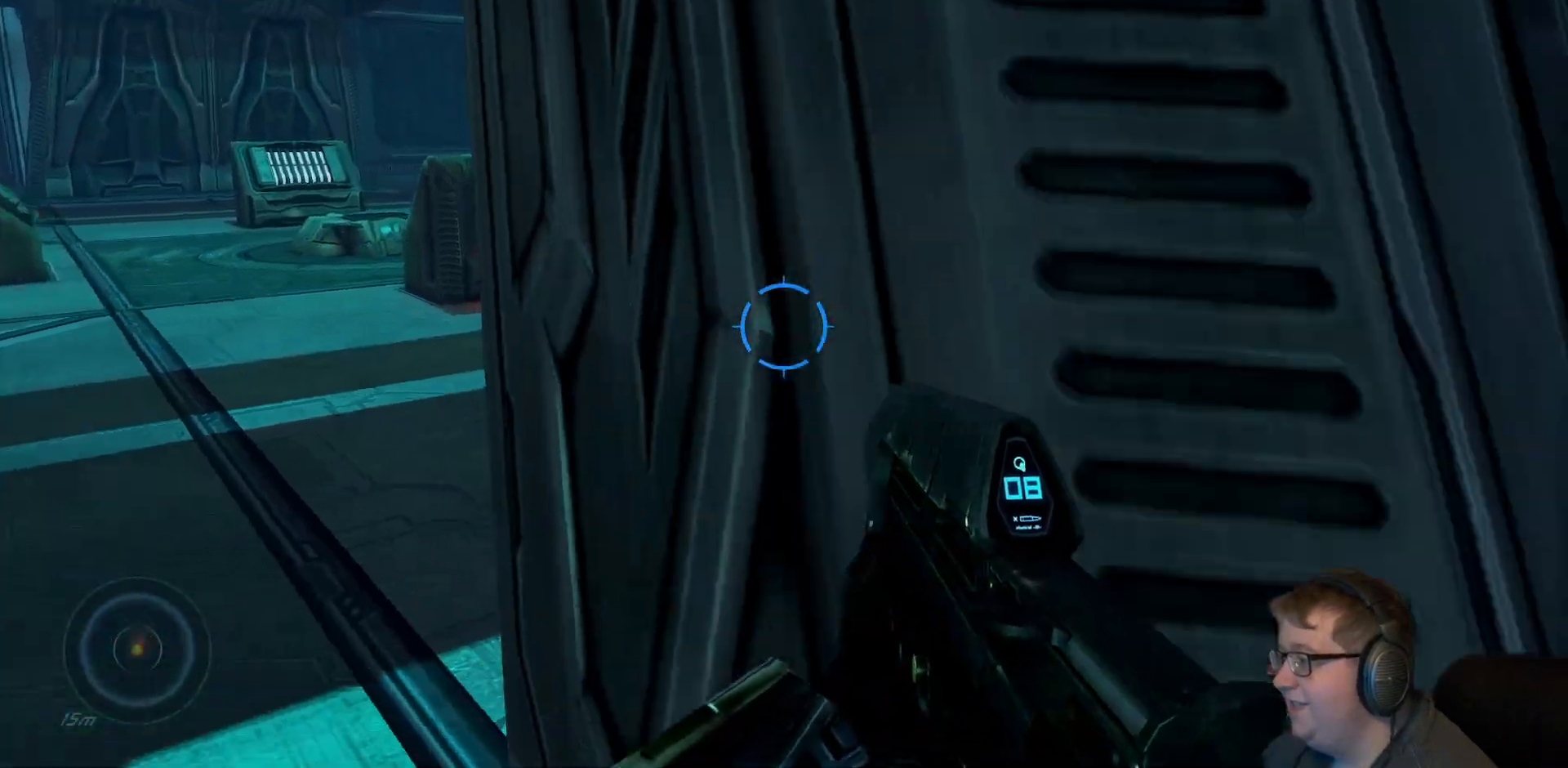
{"buttons": [], "left_stick": "up-left", "right_stick": "center", "events": [[133, "left_stick", "down-left"], [217, "right_stick", "center"], [483, "left_stick", "up-left"]]}